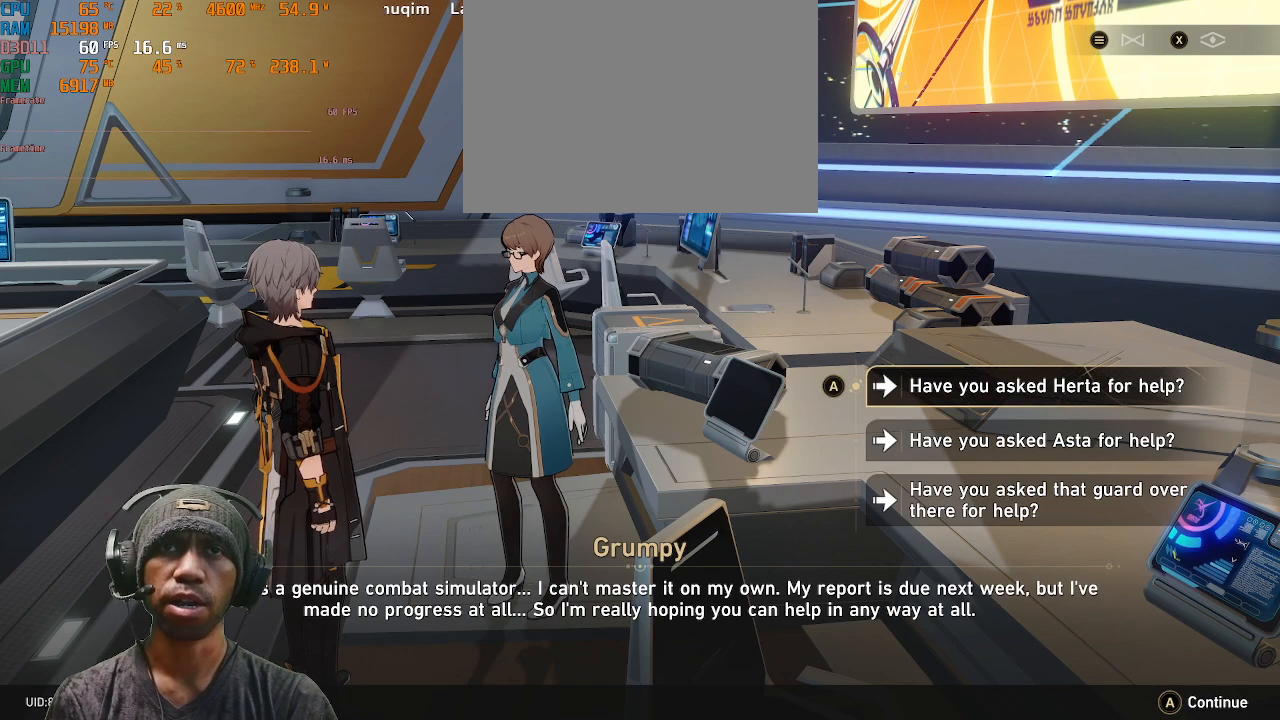
Gameplay with a controller (PlayStation layout); each line is a JSON object with the inputs held at the frame after it. "events" lists button and stick changes between this image and that frame as [ms after this image, input, new state], when the widget could be followed in between. Not read: R3.
{"buttons": ["R2"], "left_stick": "down", "right_stick": "center", "events": [[367, "left_stick", "down"]]}
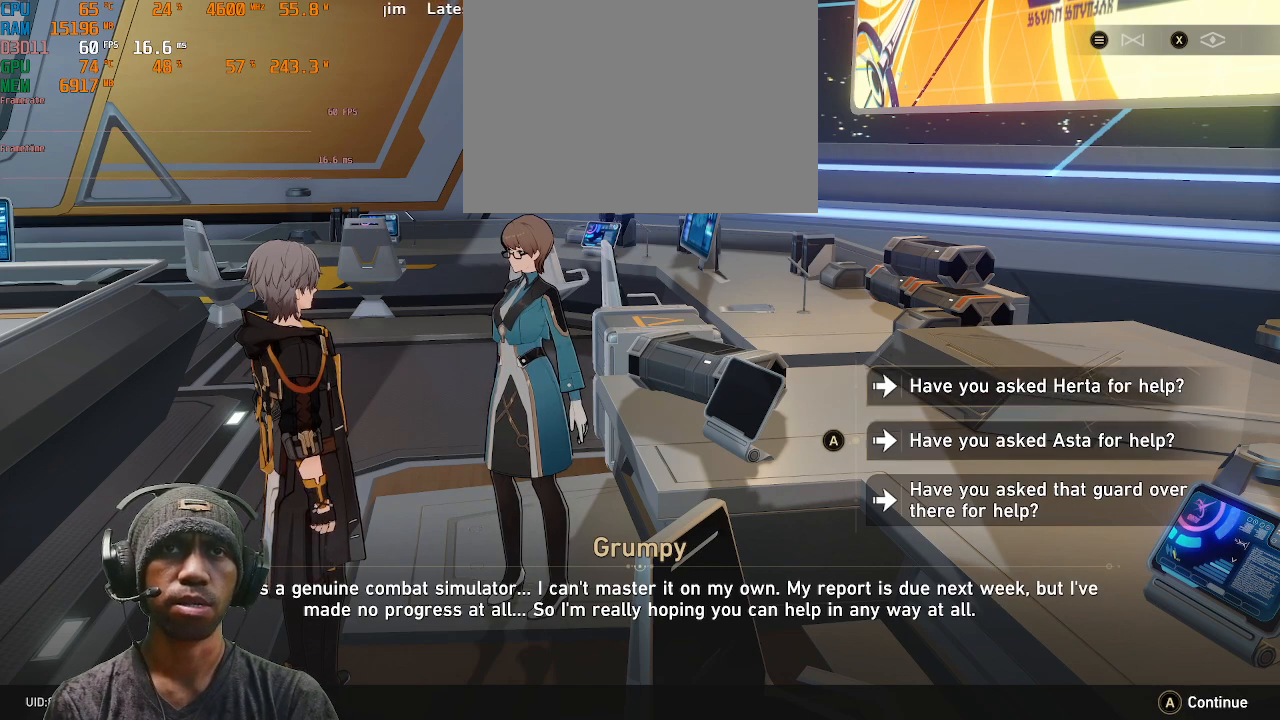
{"buttons": ["R2"], "left_stick": "center", "right_stick": "center", "events": [[33, "left_stick", "center"], [283, "left_stick", "down"], [350, "left_stick", "center"]]}
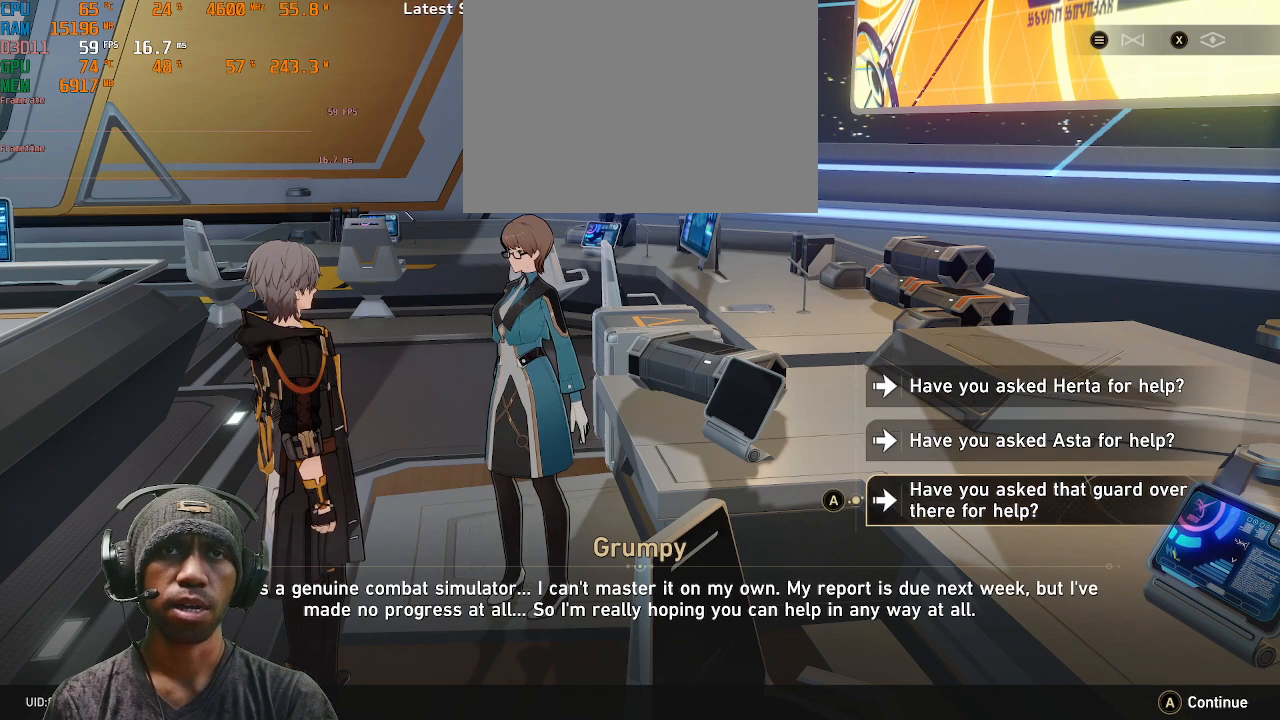
{"buttons": ["R2"], "left_stick": "center", "right_stick": "center", "events": []}
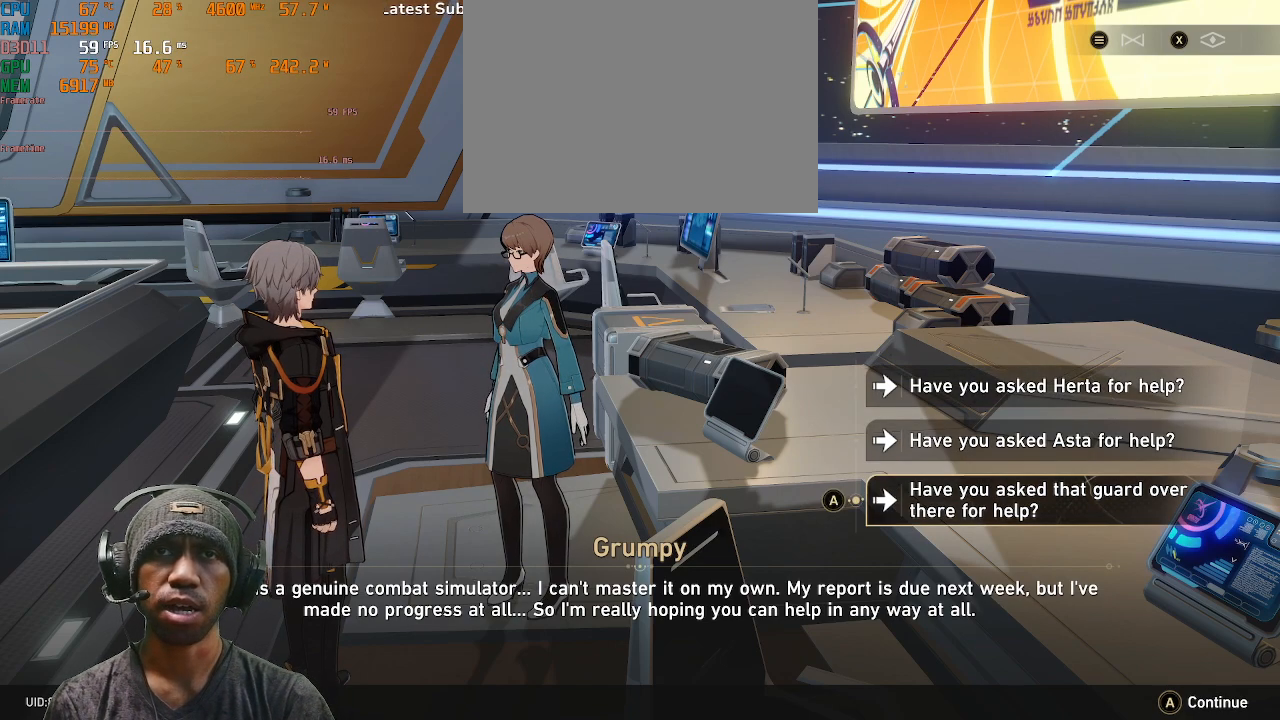
{"buttons": ["R2"], "left_stick": "center", "right_stick": "center", "events": []}
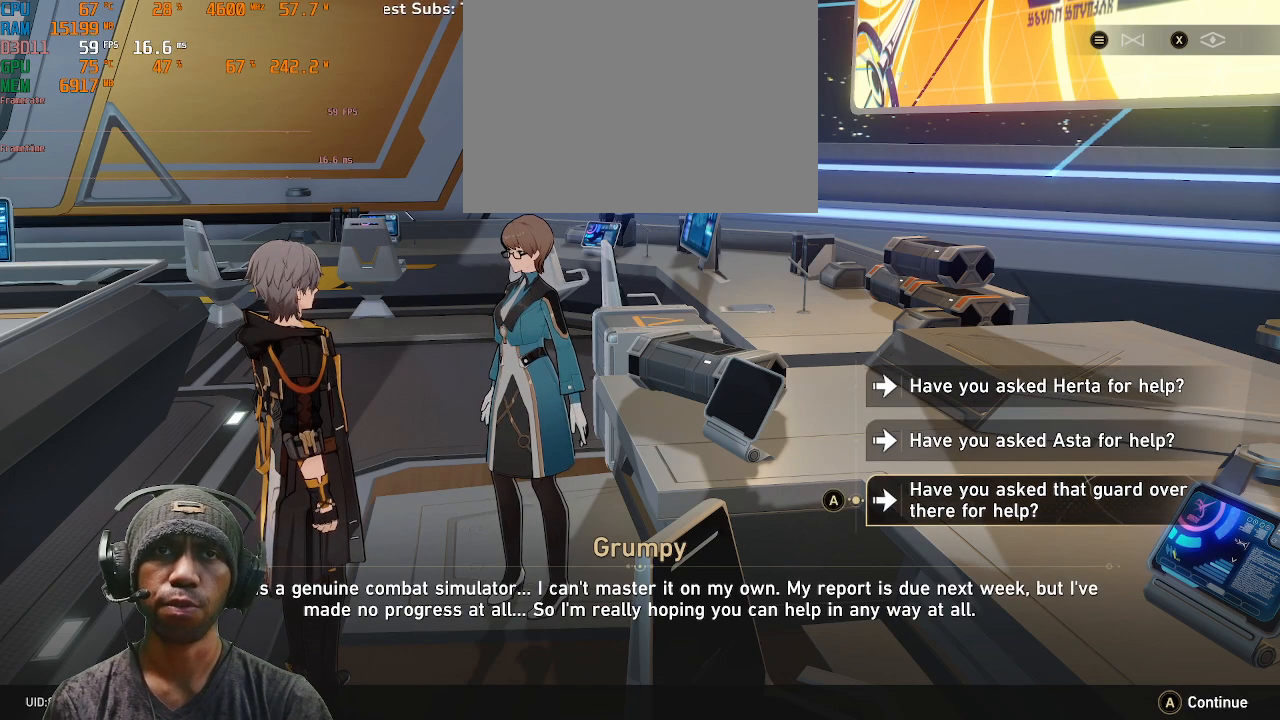
{"buttons": ["R2"], "left_stick": "center", "right_stick": "center", "events": []}
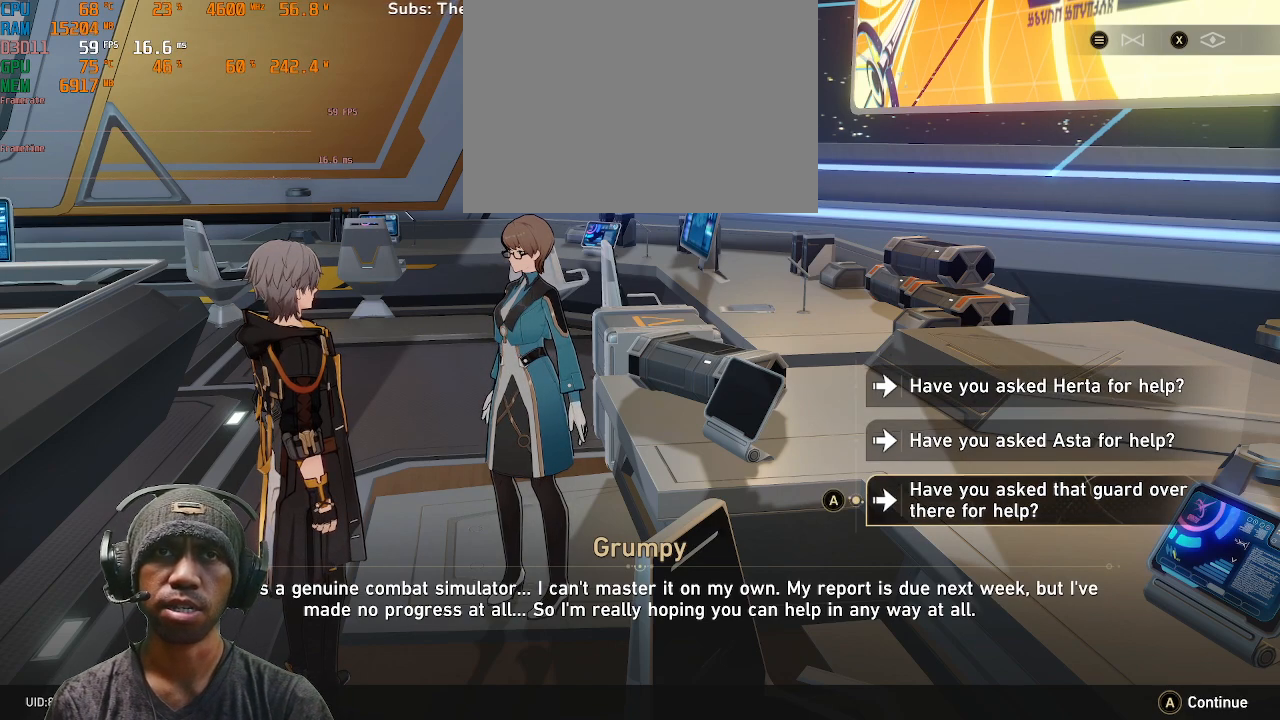
{"buttons": ["R2"], "left_stick": "center", "right_stick": "center", "events": []}
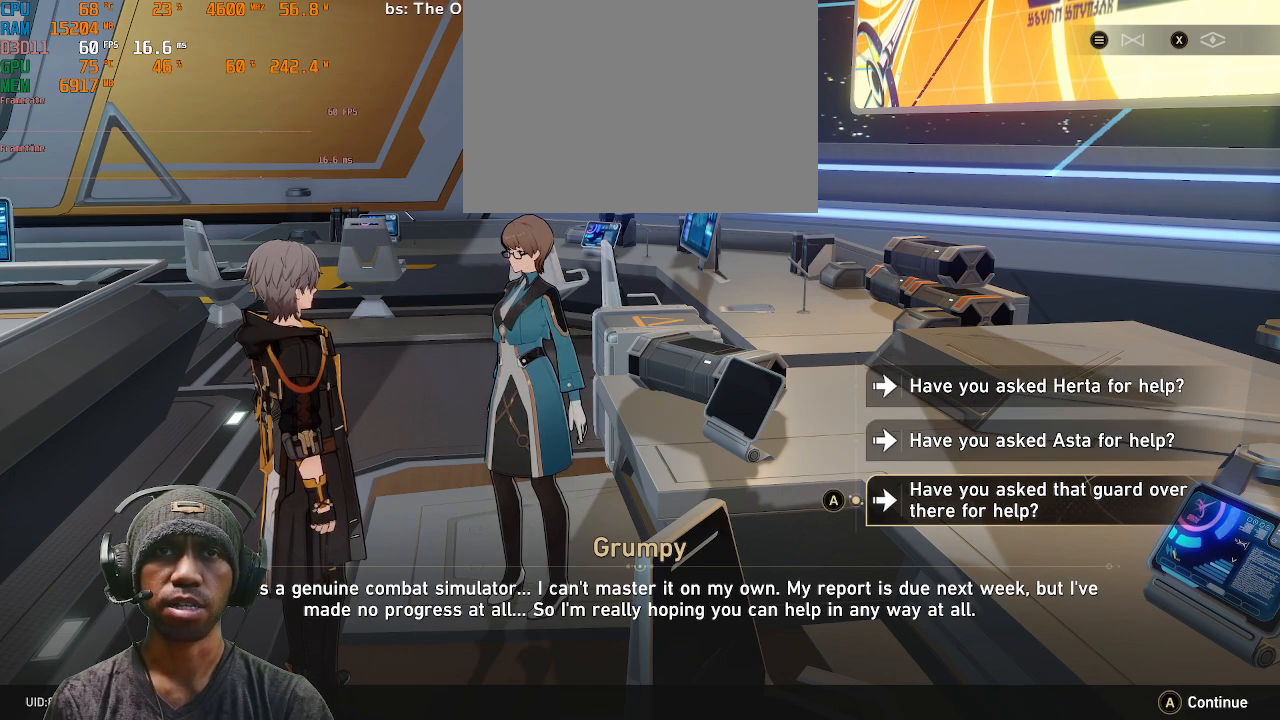
{"buttons": ["R2"], "left_stick": "center", "right_stick": "center", "events": []}
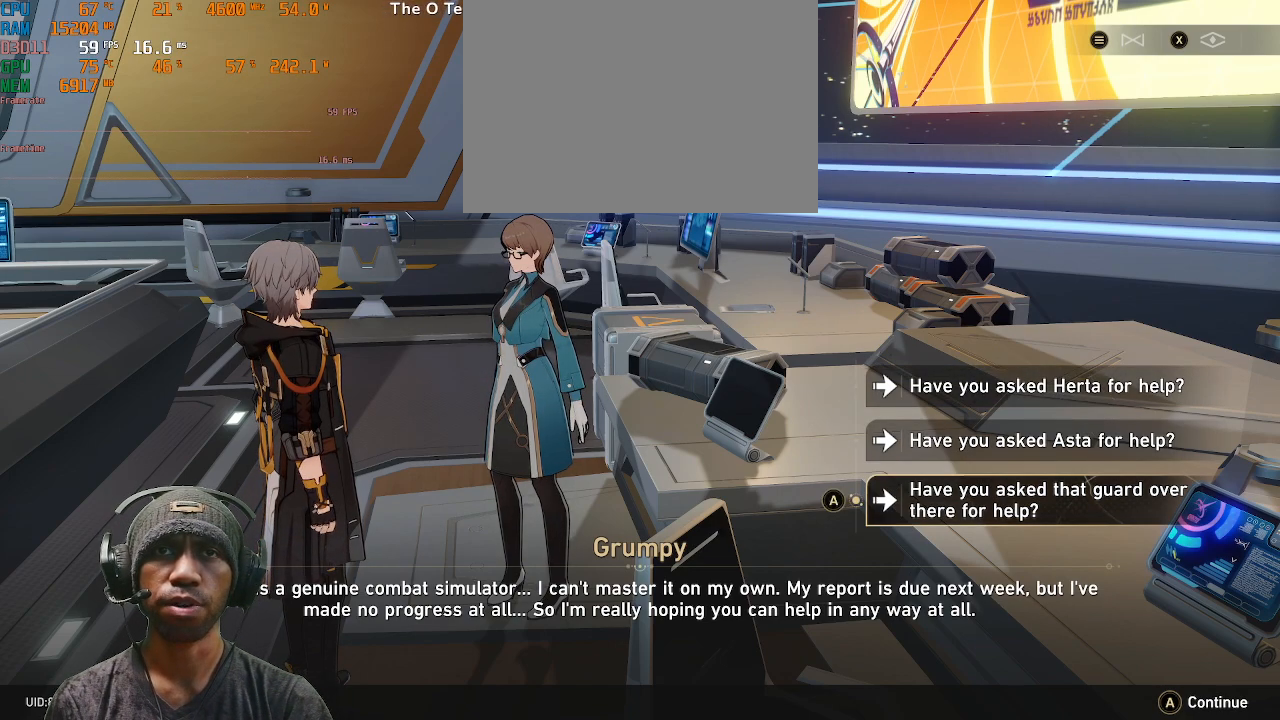
{"buttons": ["R2"], "left_stick": "center", "right_stick": "center", "events": []}
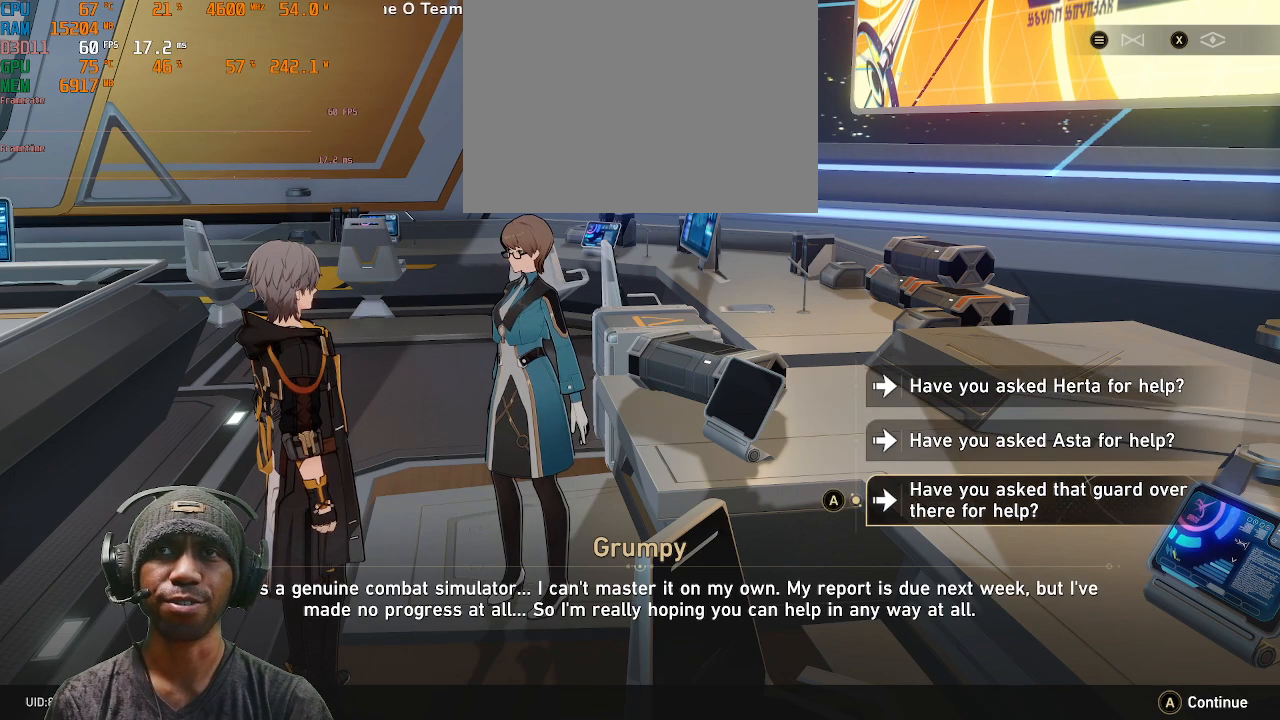
{"buttons": ["R2"], "left_stick": "center", "right_stick": "center", "events": []}
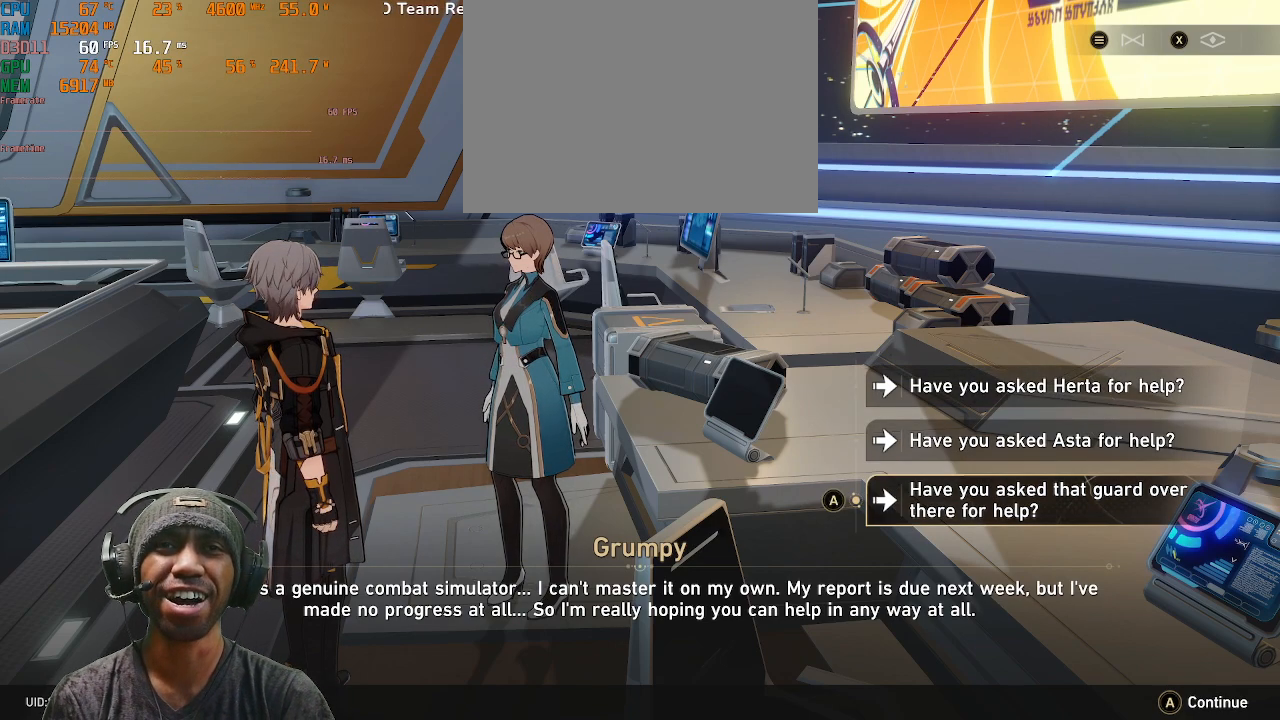
{"buttons": ["R2"], "left_stick": "center", "right_stick": "center", "events": []}
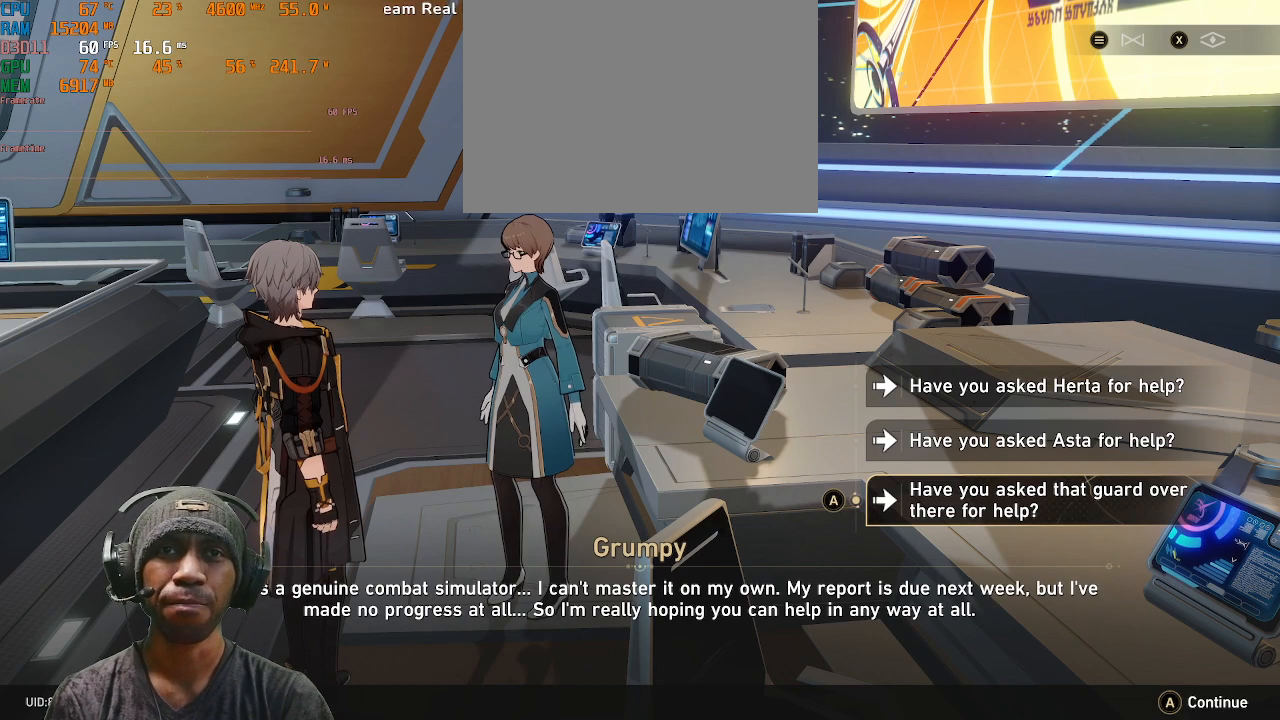
{"buttons": ["R2"], "left_stick": "center", "right_stick": "center", "events": []}
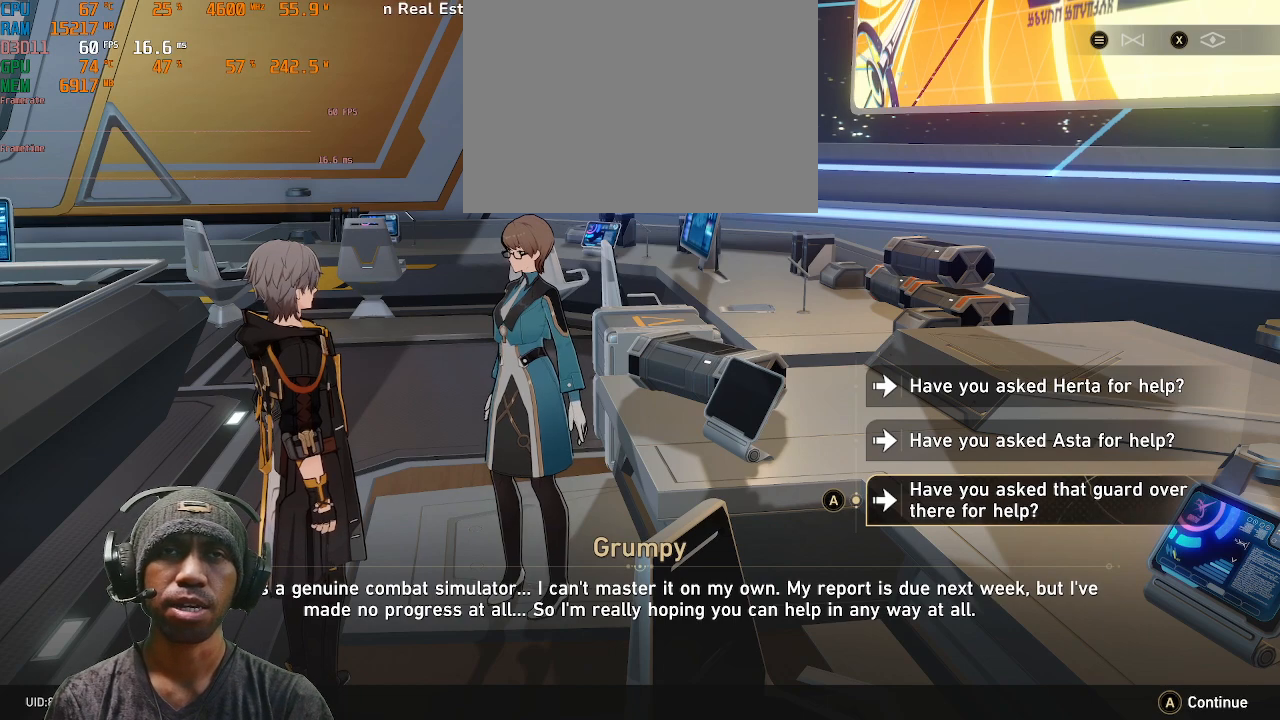
{"buttons": ["R2"], "left_stick": "center", "right_stick": "center", "events": [[67, "left_stick", "up"], [217, "left_stick", "center"]]}
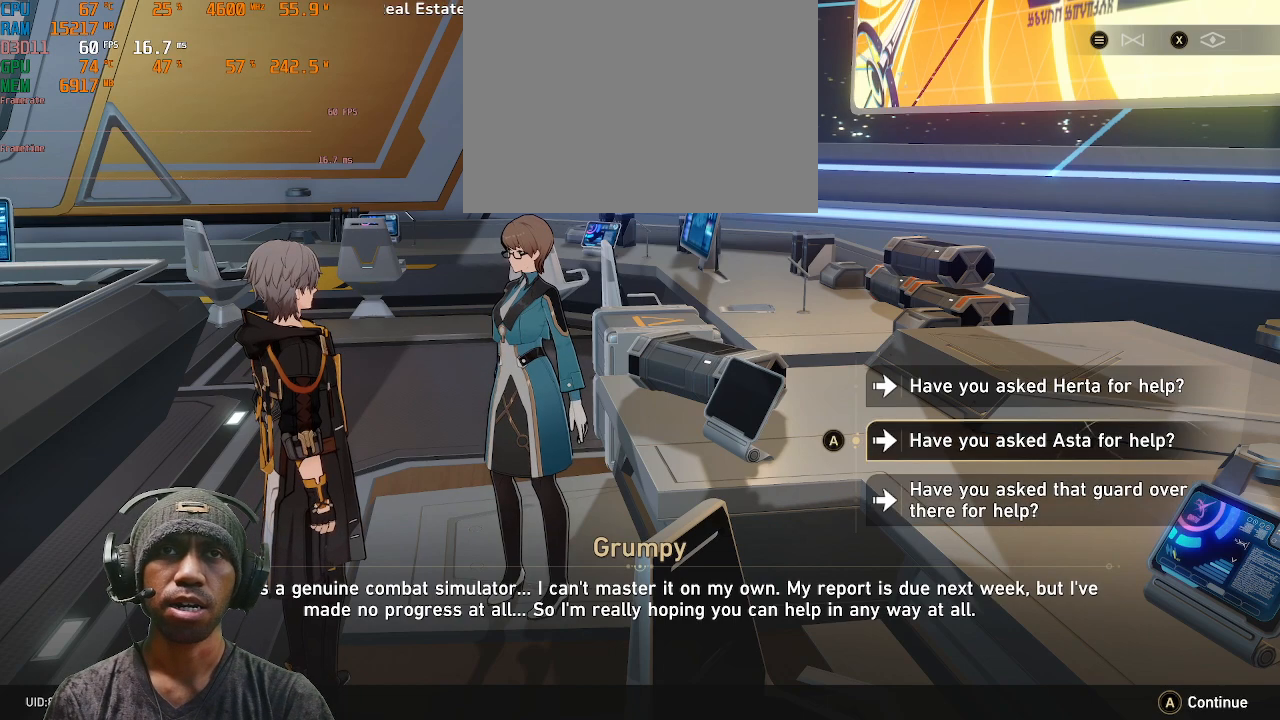
{"buttons": ["R2"], "left_stick": "center", "right_stick": "center", "events": []}
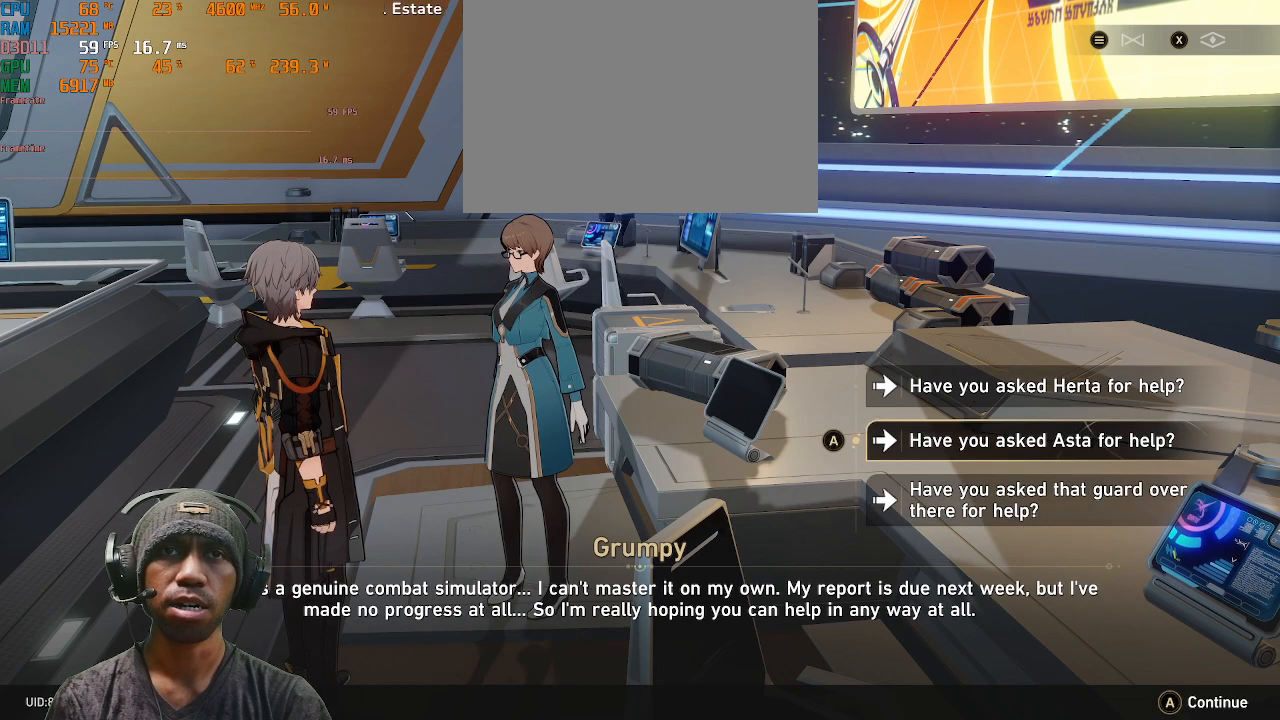
{"buttons": ["R2"], "left_stick": "center", "right_stick": "center", "events": []}
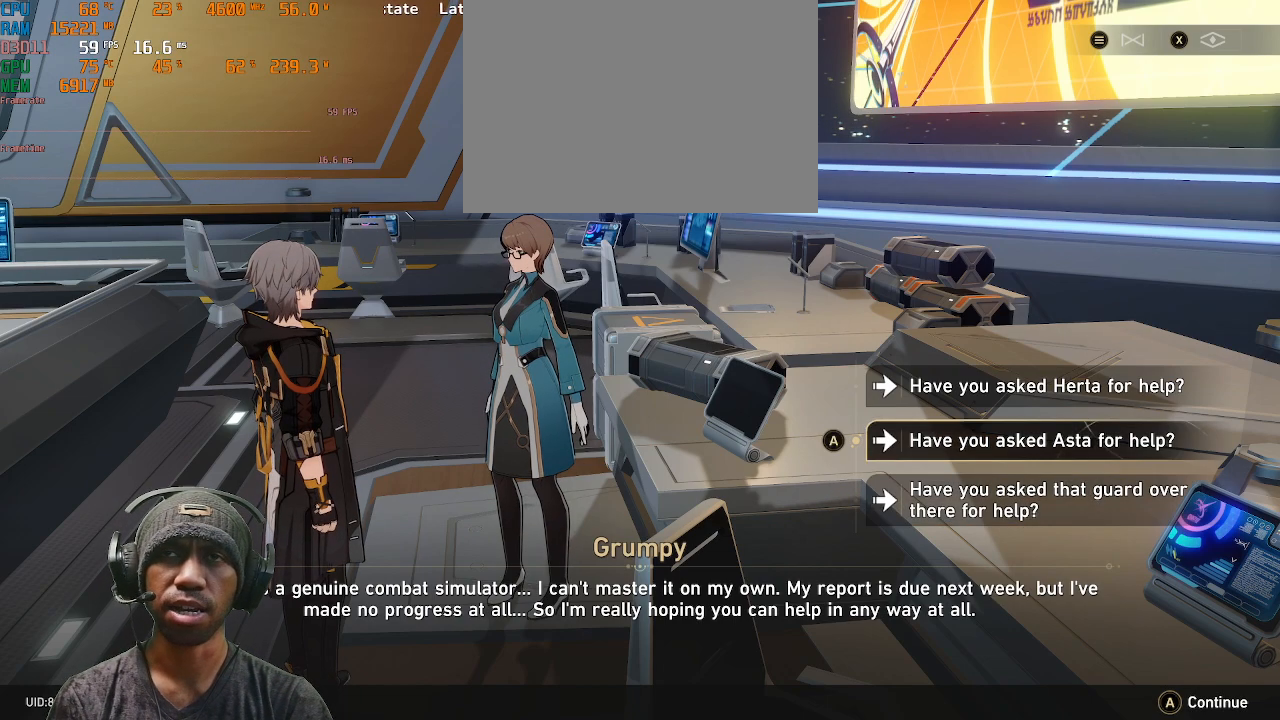
{"buttons": ["R2"], "left_stick": "center", "right_stick": "center", "events": []}
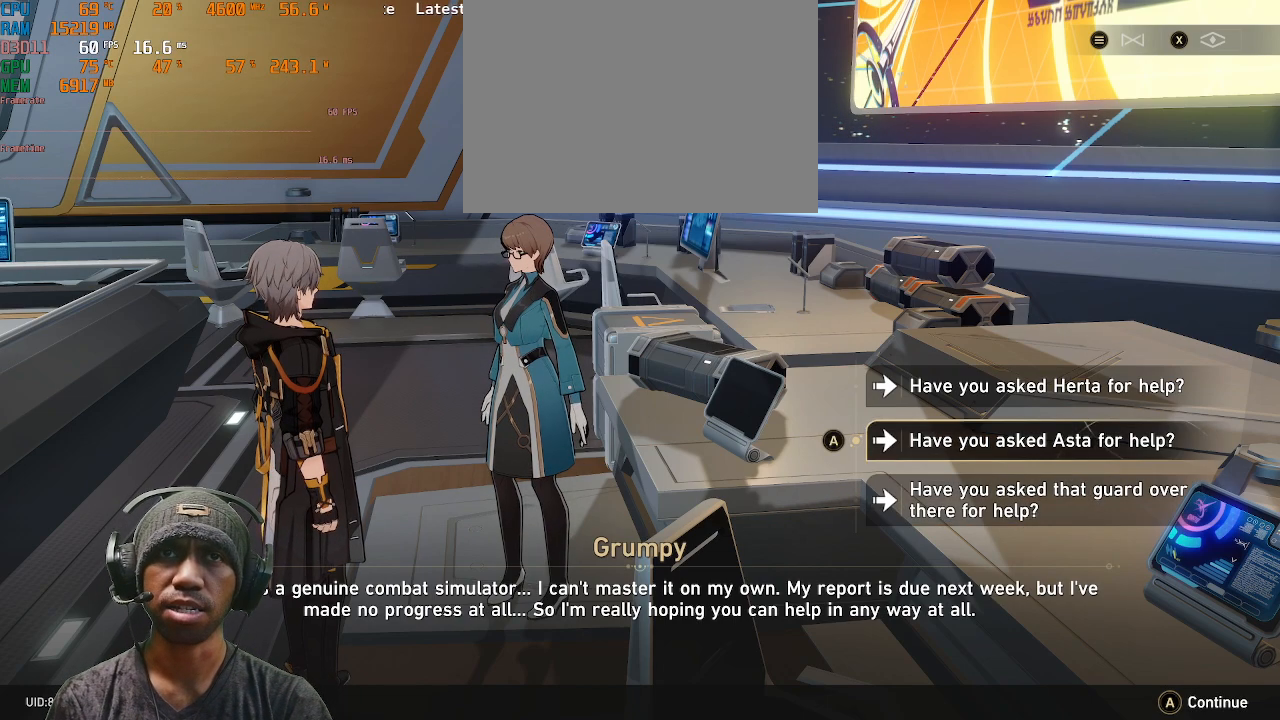
{"buttons": ["R2"], "left_stick": "center", "right_stick": "center", "events": []}
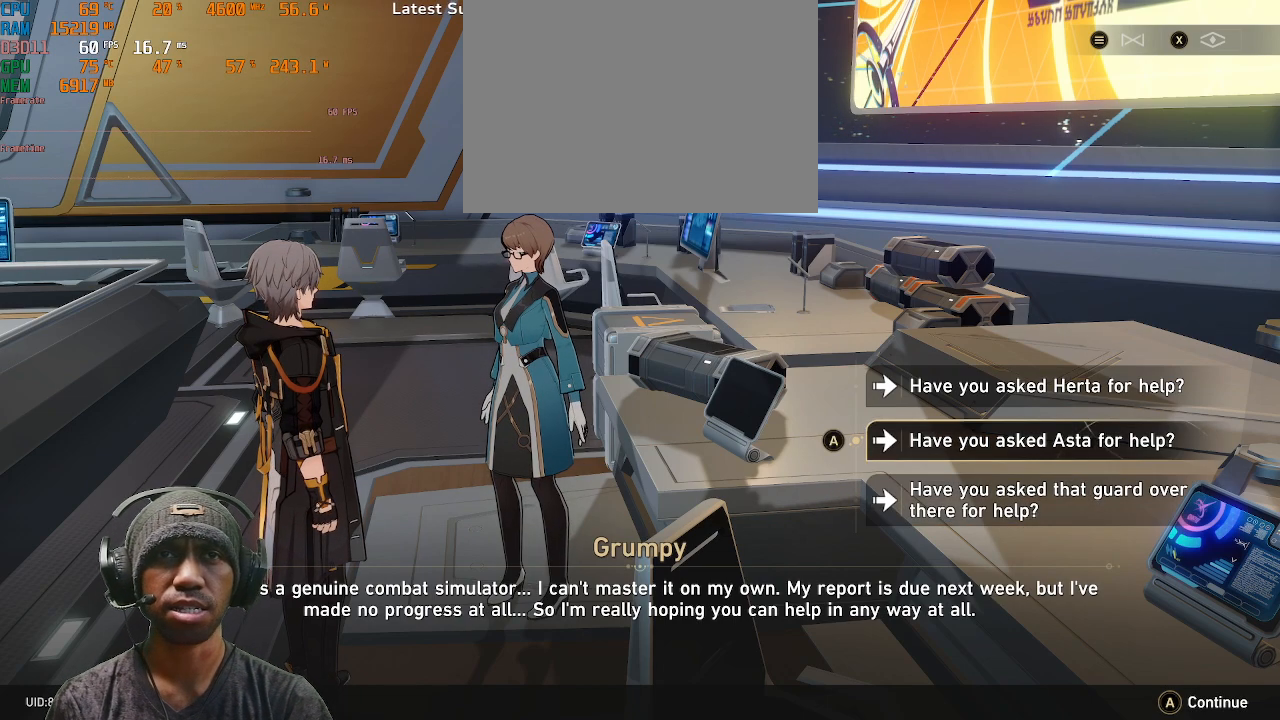
{"buttons": ["CROSS", "R2"], "left_stick": "center", "right_stick": "center", "events": [[483, "CROSS", "down"]]}
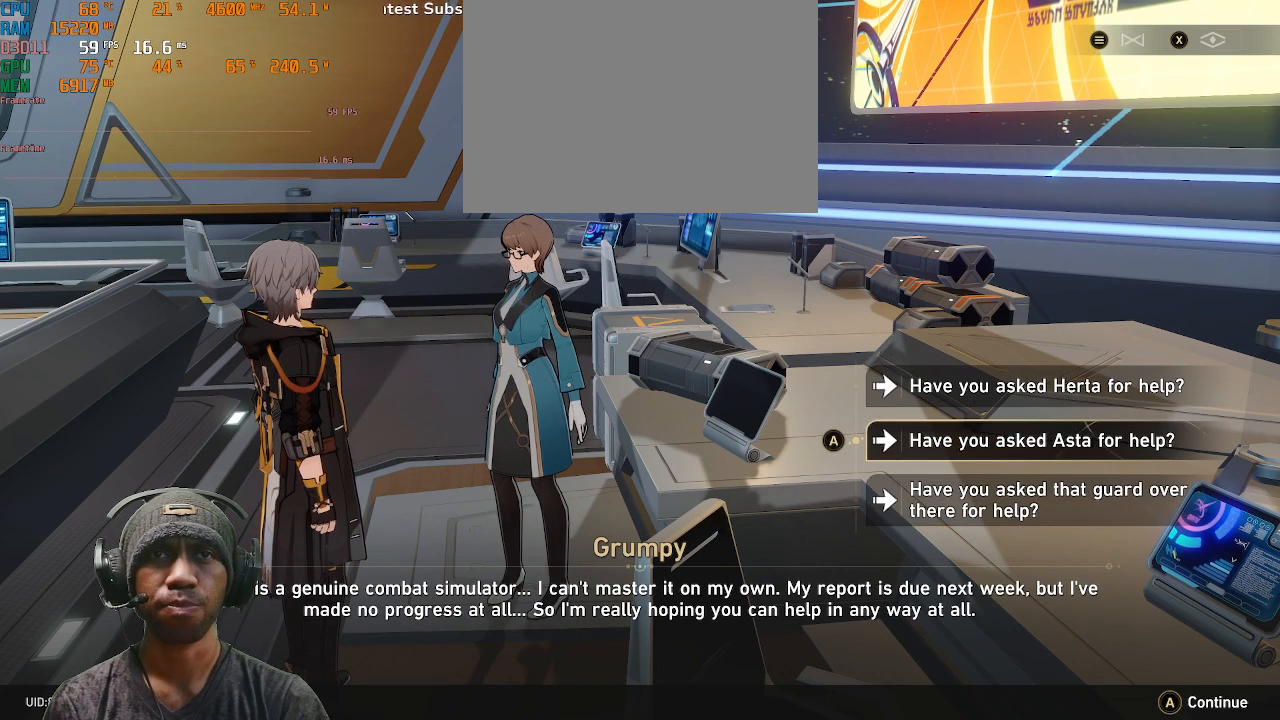
{"buttons": ["R2"], "left_stick": "center", "right_stick": "center", "events": [[83, "CROSS", "up"]]}
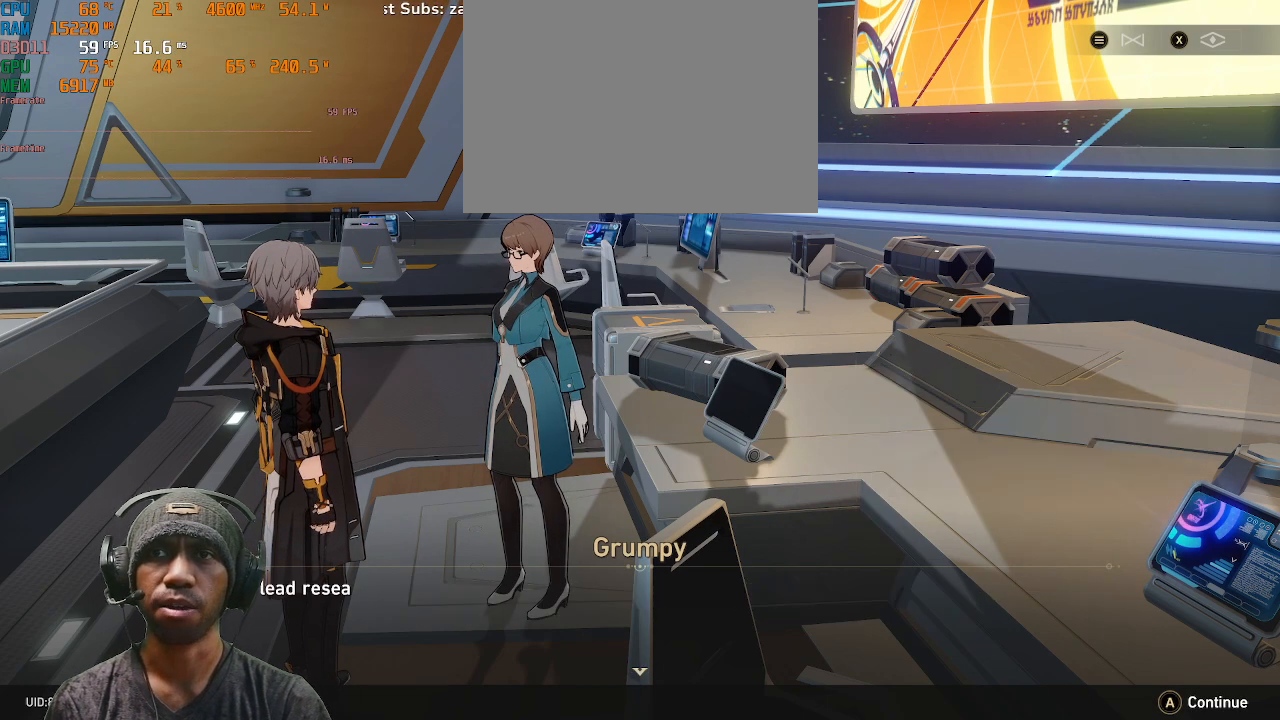
{"buttons": ["R2"], "left_stick": "center", "right_stick": "center", "events": []}
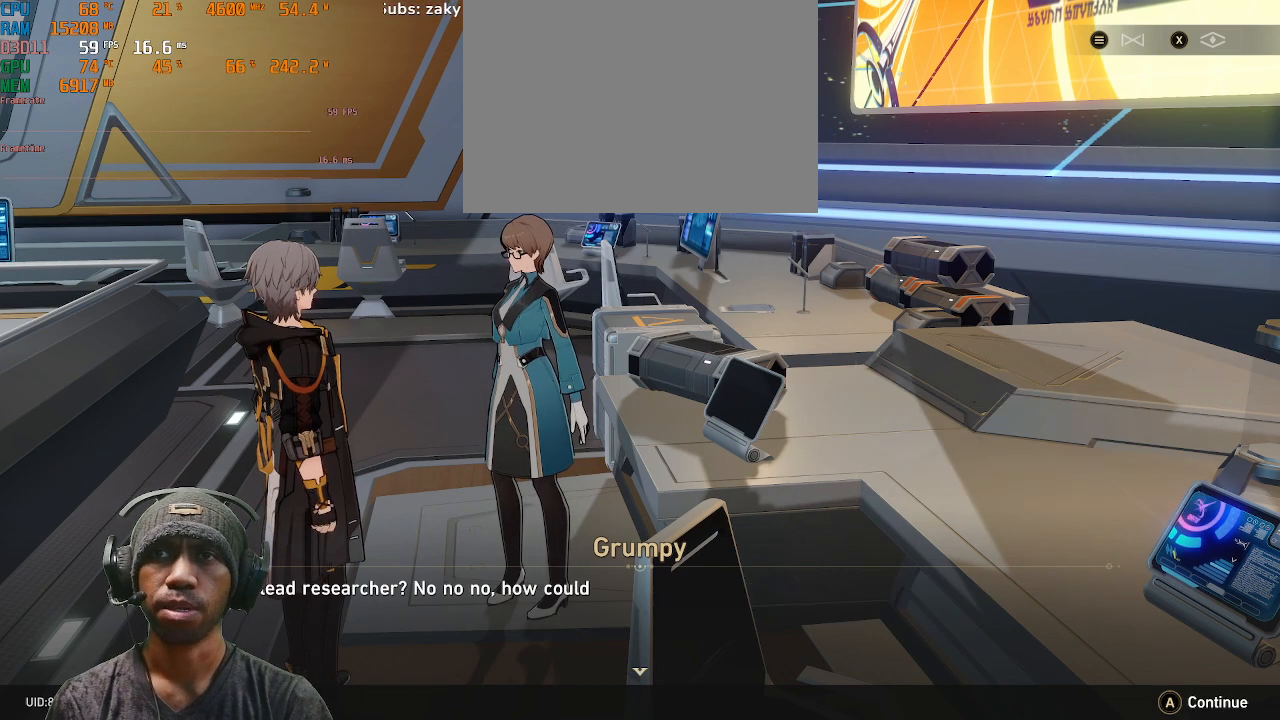
{"buttons": ["R2"], "left_stick": "center", "right_stick": "center", "events": []}
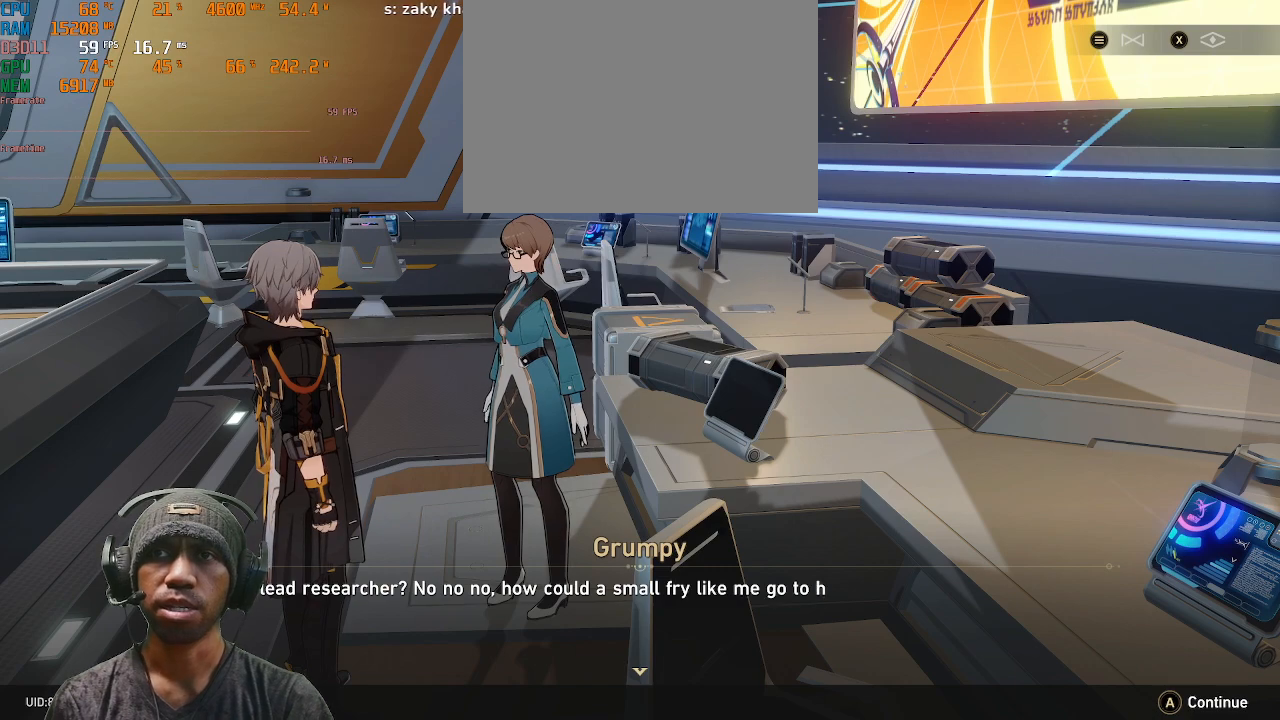
{"buttons": ["R2"], "left_stick": "center", "right_stick": "center", "events": []}
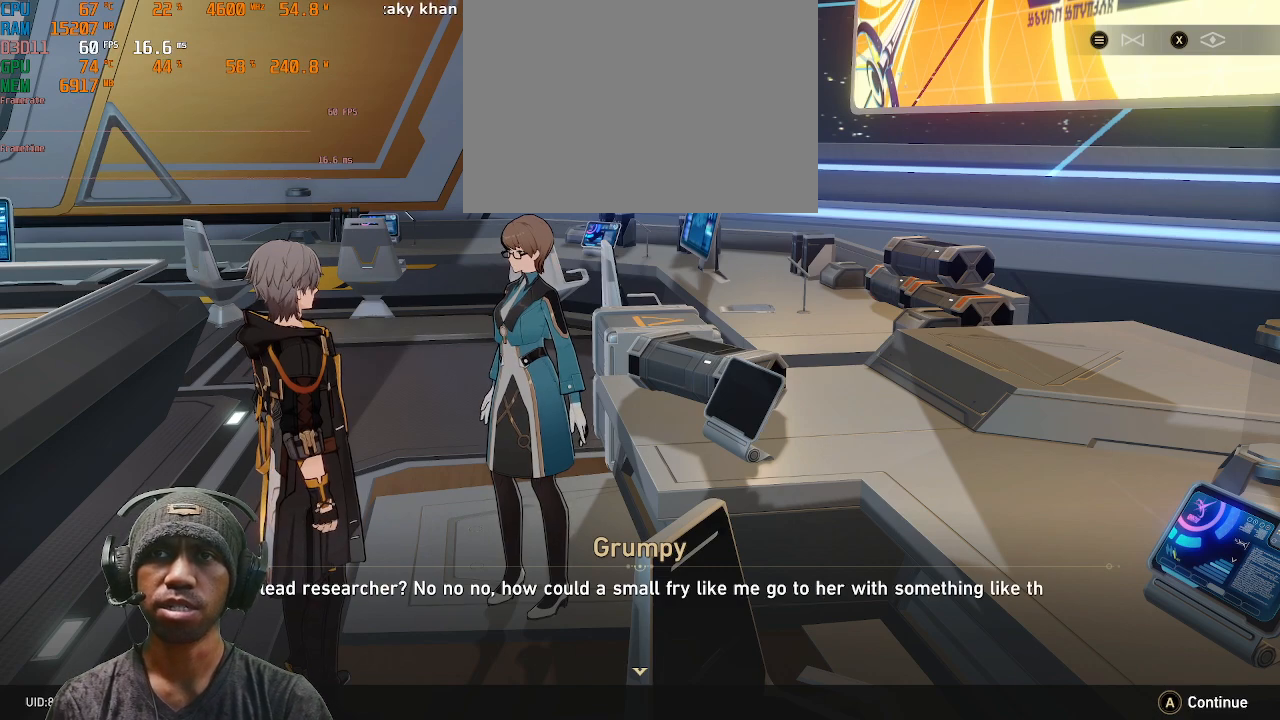
{"buttons": ["R2"], "left_stick": "center", "right_stick": "center", "events": []}
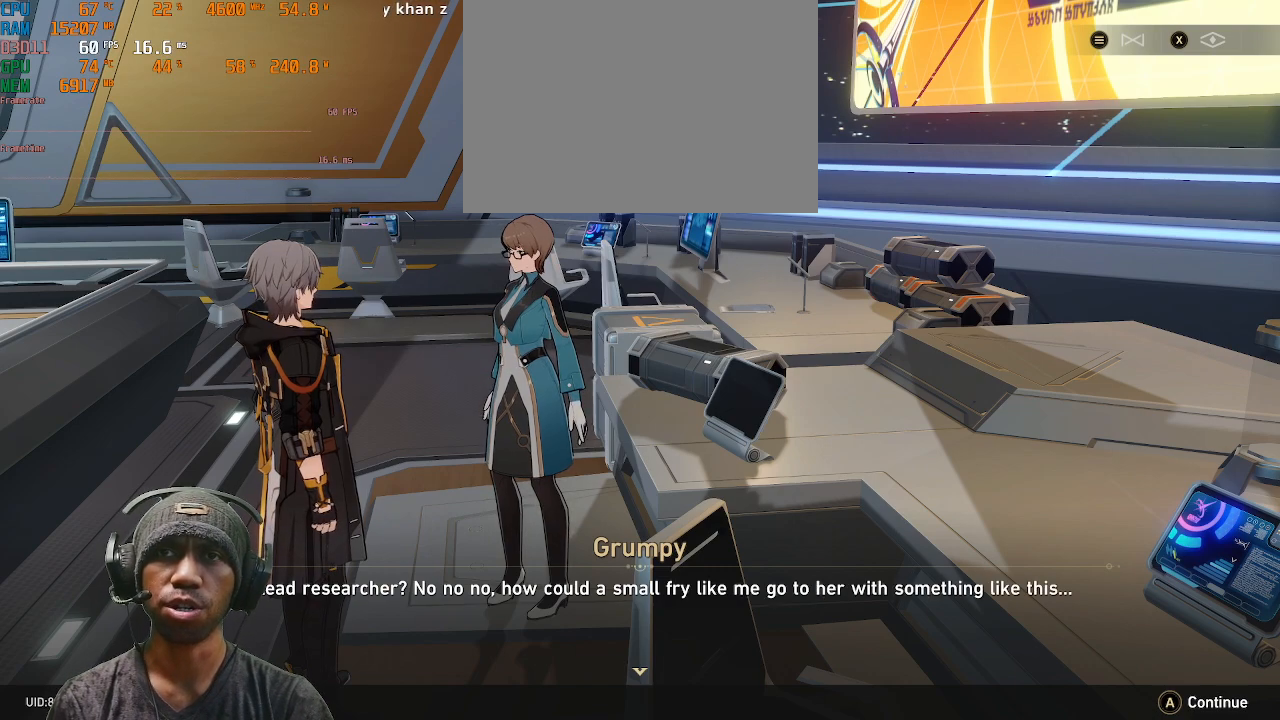
{"buttons": ["R2"], "left_stick": "center", "right_stick": "center", "events": []}
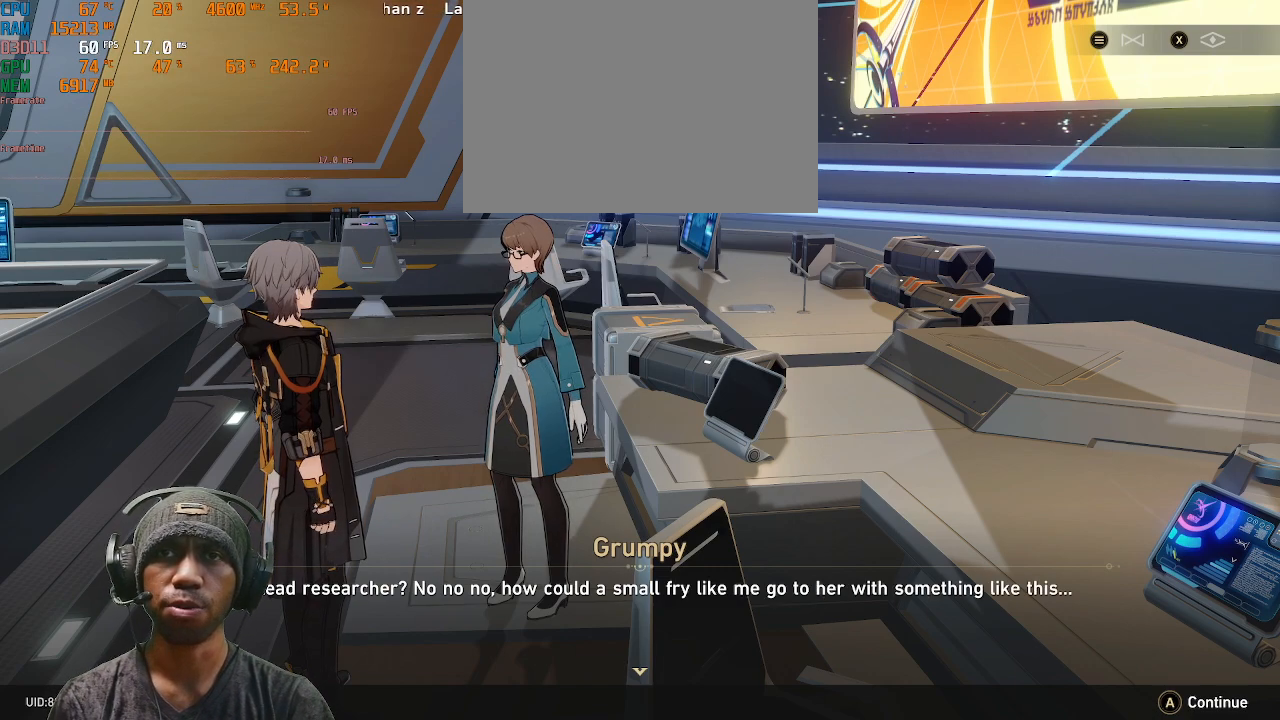
{"buttons": ["R2"], "left_stick": "center", "right_stick": "center", "events": []}
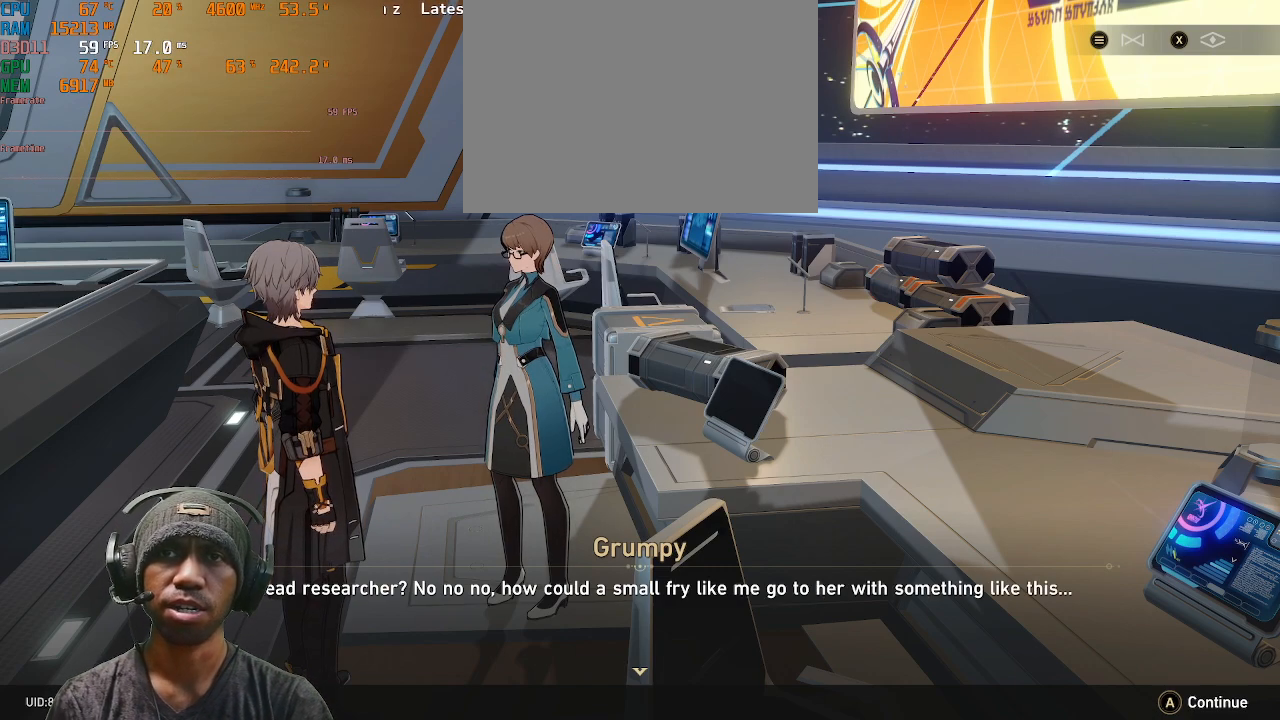
{"buttons": ["R2"], "left_stick": "center", "right_stick": "center", "events": []}
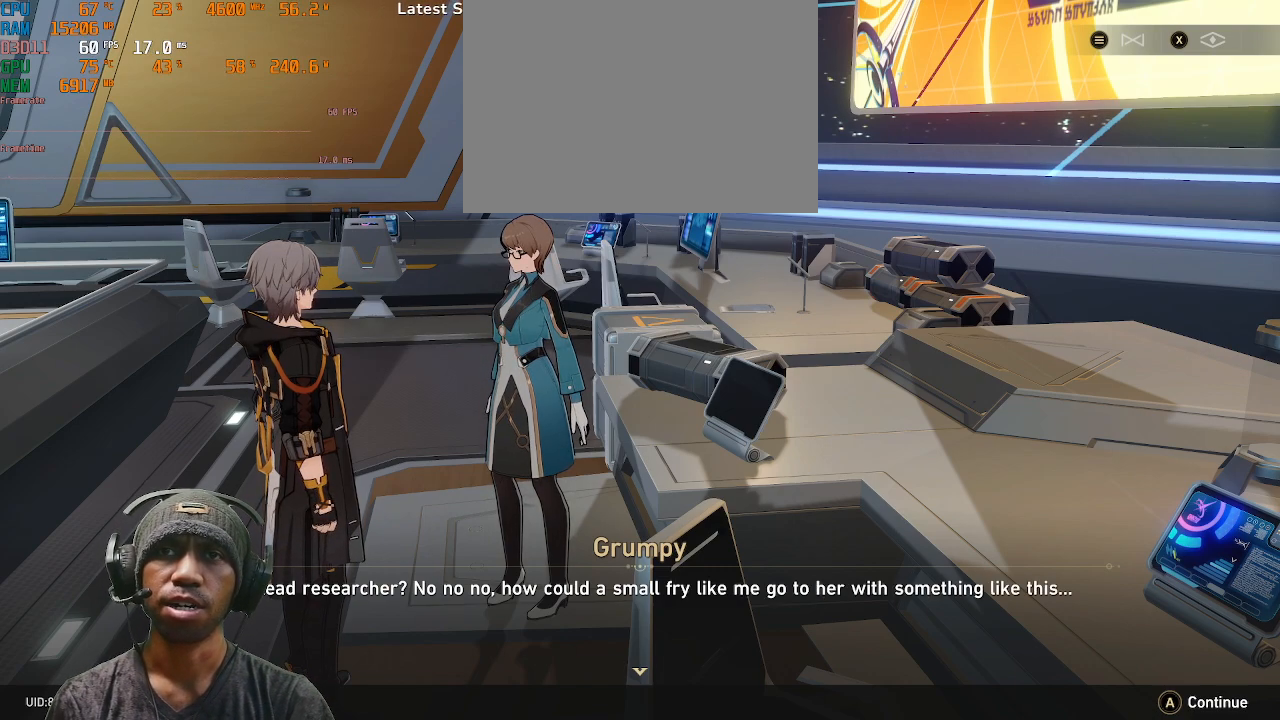
{"buttons": ["R2"], "left_stick": "center", "right_stick": "center", "events": []}
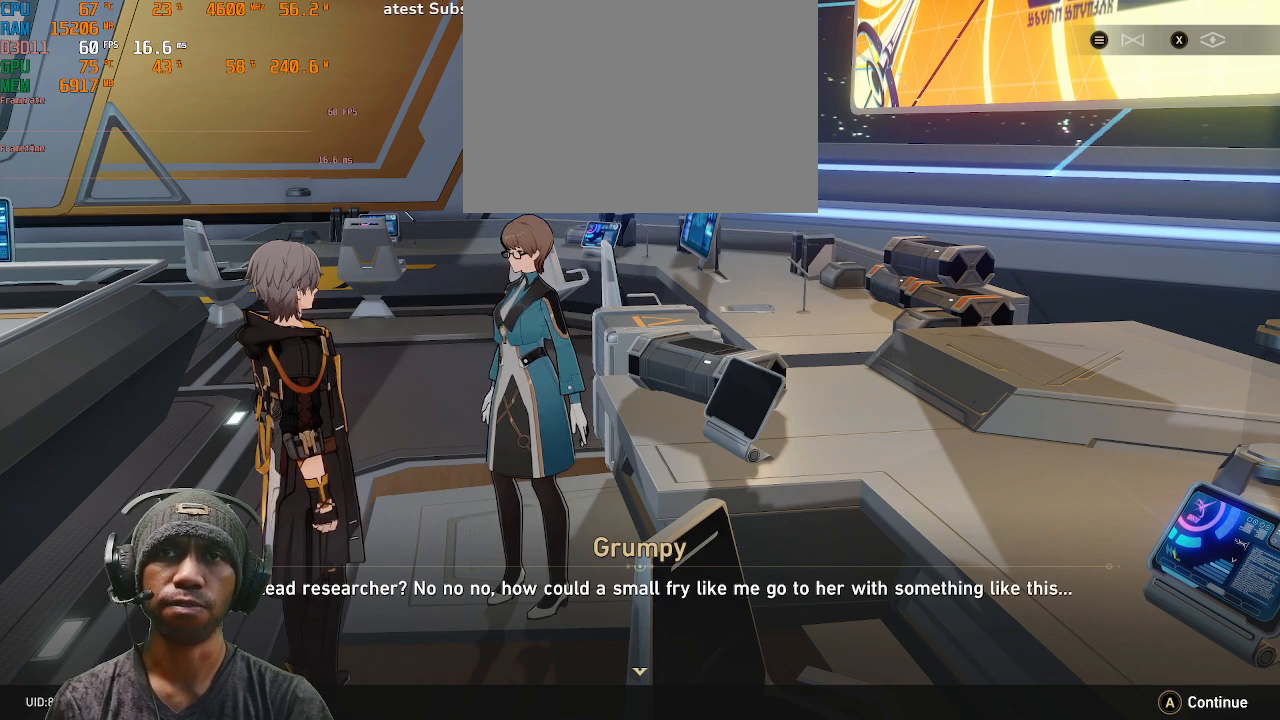
{"buttons": ["R2"], "left_stick": "center", "right_stick": "center", "events": []}
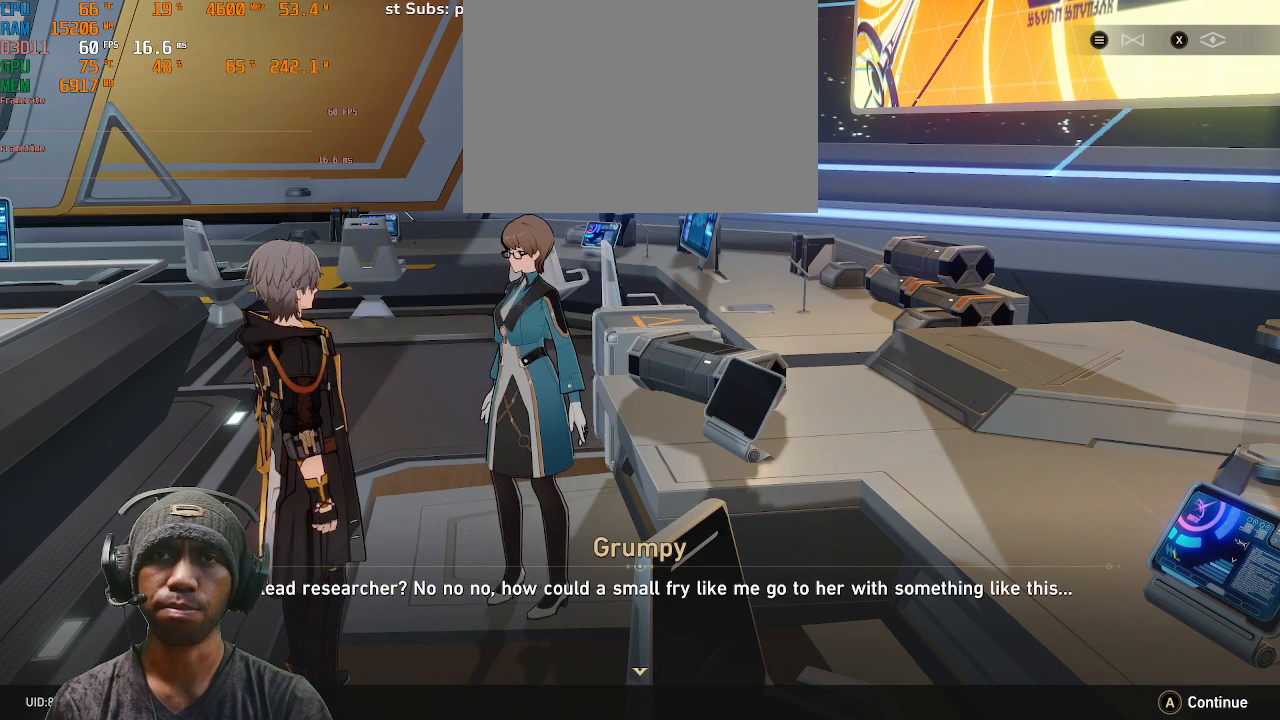
{"buttons": ["R2"], "left_stick": "center", "right_stick": "center", "events": []}
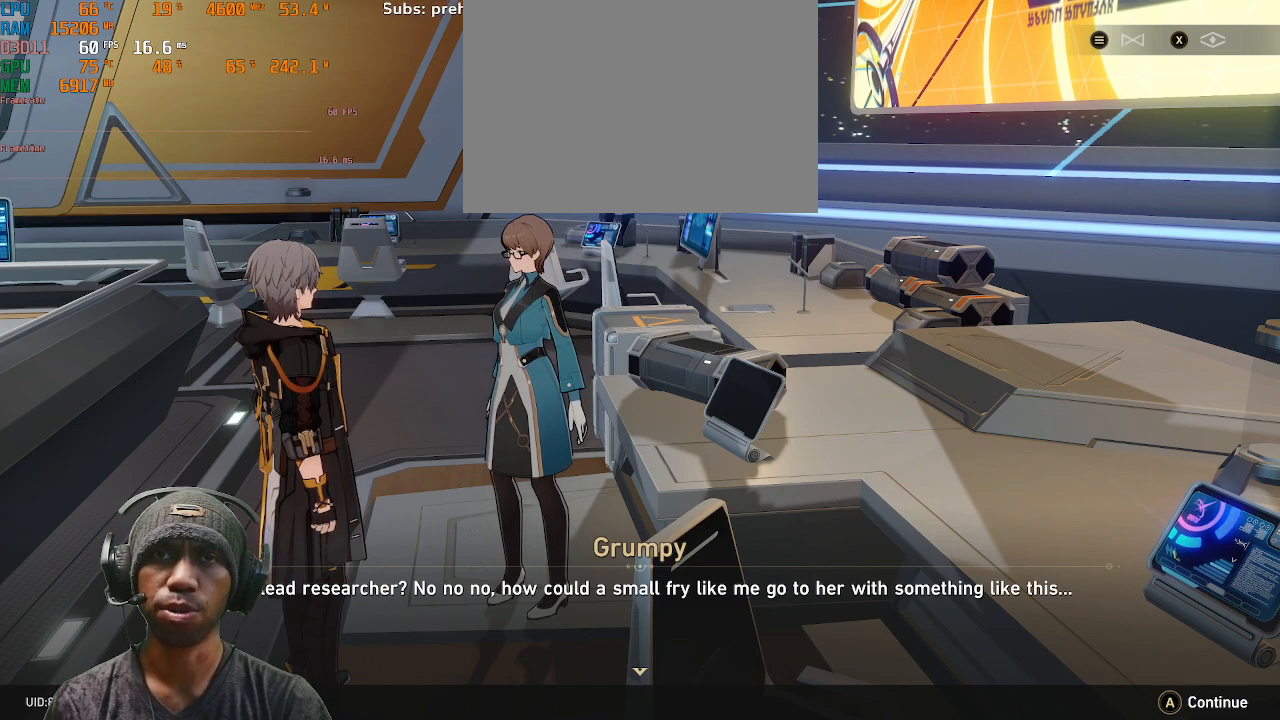
{"buttons": ["R2"], "left_stick": "center", "right_stick": "center", "events": []}